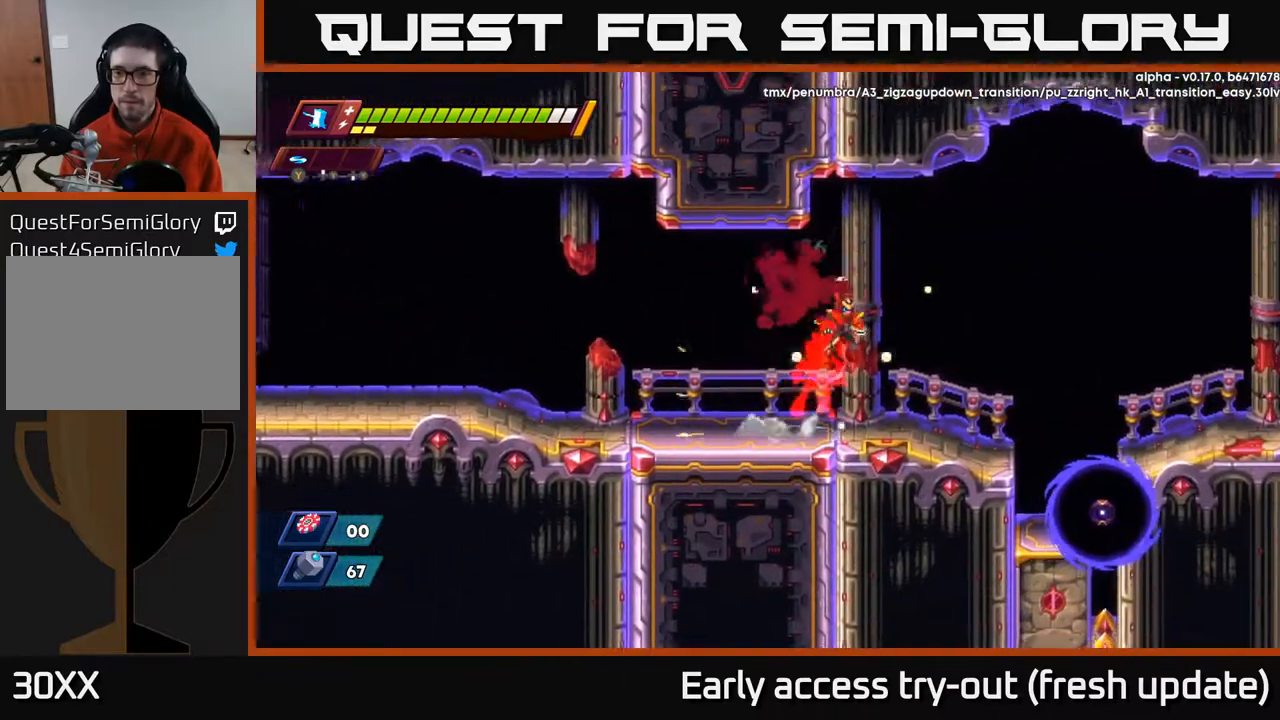
Gameplay with a controller (Xbox layout); each line is a JSON object with the inputs held at the frame after it. "events" lists button and stick changes between this image and that frame as [ms after this image, input, new state], when the widget could be followed in between.
{"buttons": [], "left_stick": "center", "right_stick": "center", "events": [[50, "A", "up"], [50, "R2", "up"], [300, "X", "down"], [383, "DPAD_RIGHT", "up"], [433, "X", "up"]]}
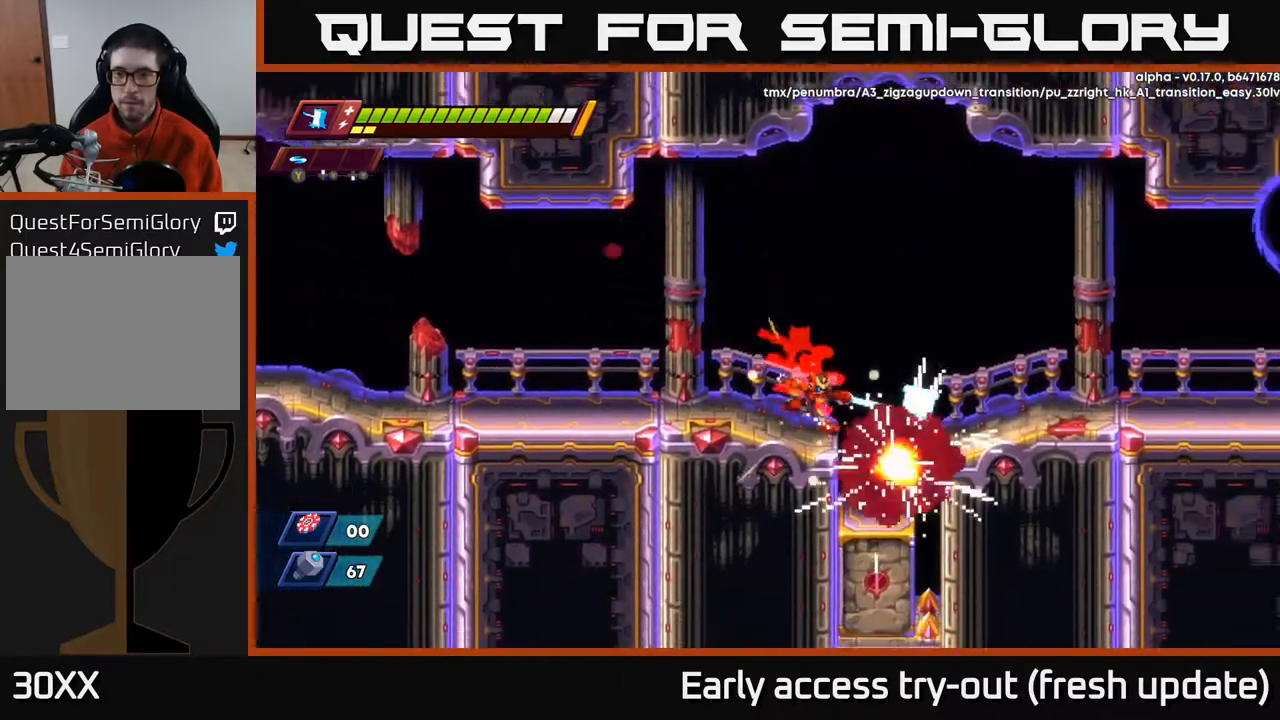
{"buttons": ["R2", "DPAD_RIGHT"], "left_stick": "center", "right_stick": "center", "events": [[17, "DPAD_RIGHT", "down"], [100, "R2", "down"], [117, "A", "down"], [350, "A", "up"]]}
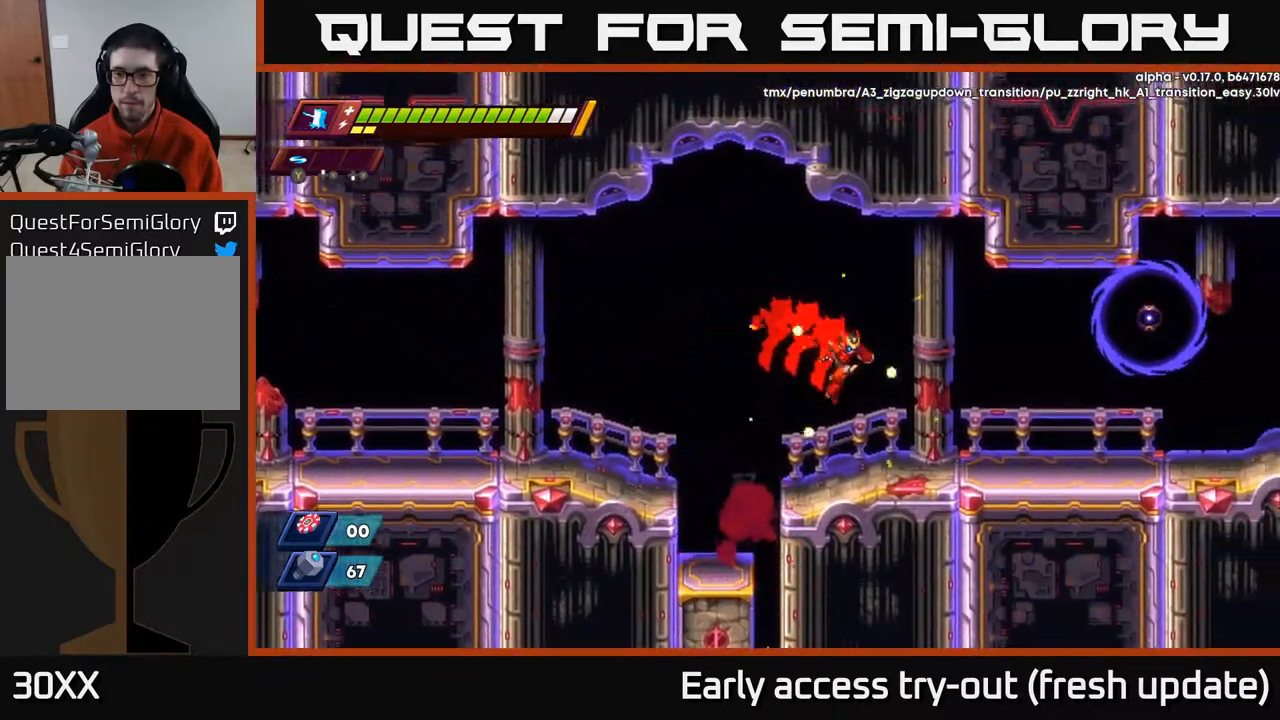
{"buttons": ["R2", "DPAD_RIGHT"], "left_stick": "center", "right_stick": "center", "events": [[250, "A", "down"], [333, "X", "down"], [367, "A", "up"], [483, "X", "up"]]}
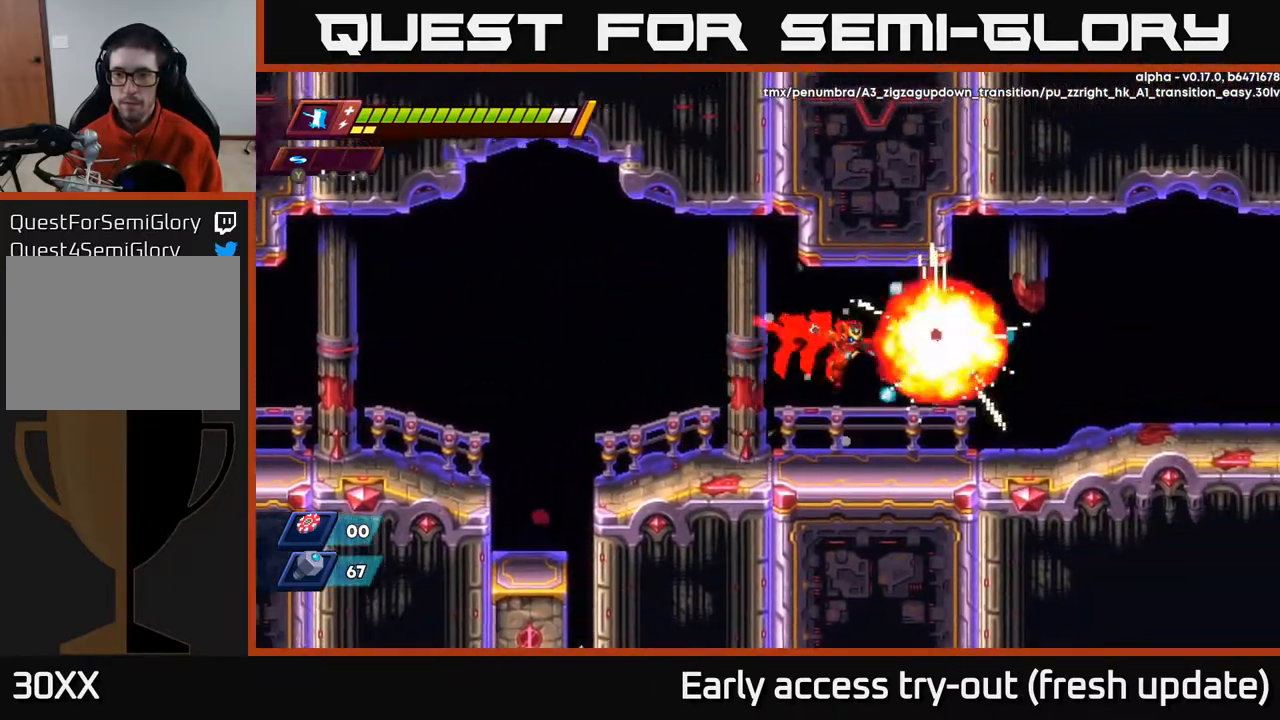
{"buttons": ["R2", "DPAD_RIGHT"], "left_stick": "center", "right_stick": "center", "events": [[300, "A", "down"], [417, "A", "up"]]}
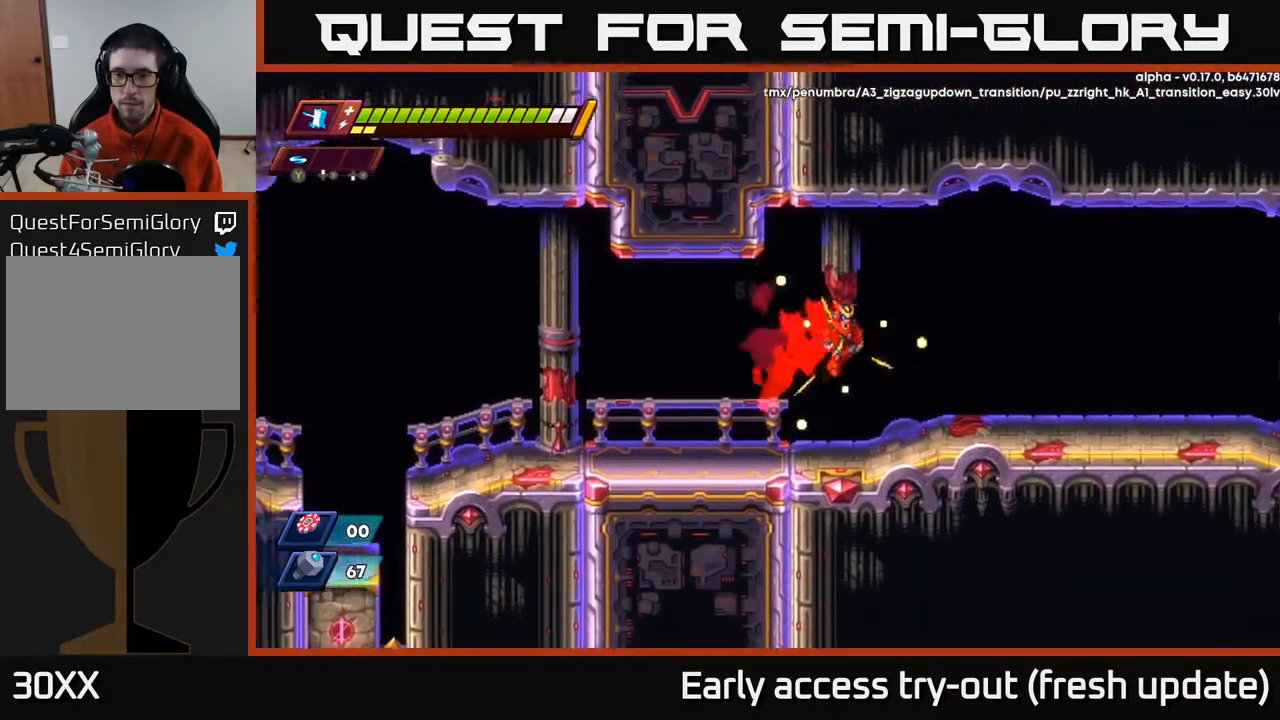
{"buttons": ["R2", "DPAD_RIGHT"], "left_stick": "center", "right_stick": "center", "events": [[167, "A", "down"], [300, "A", "up"]]}
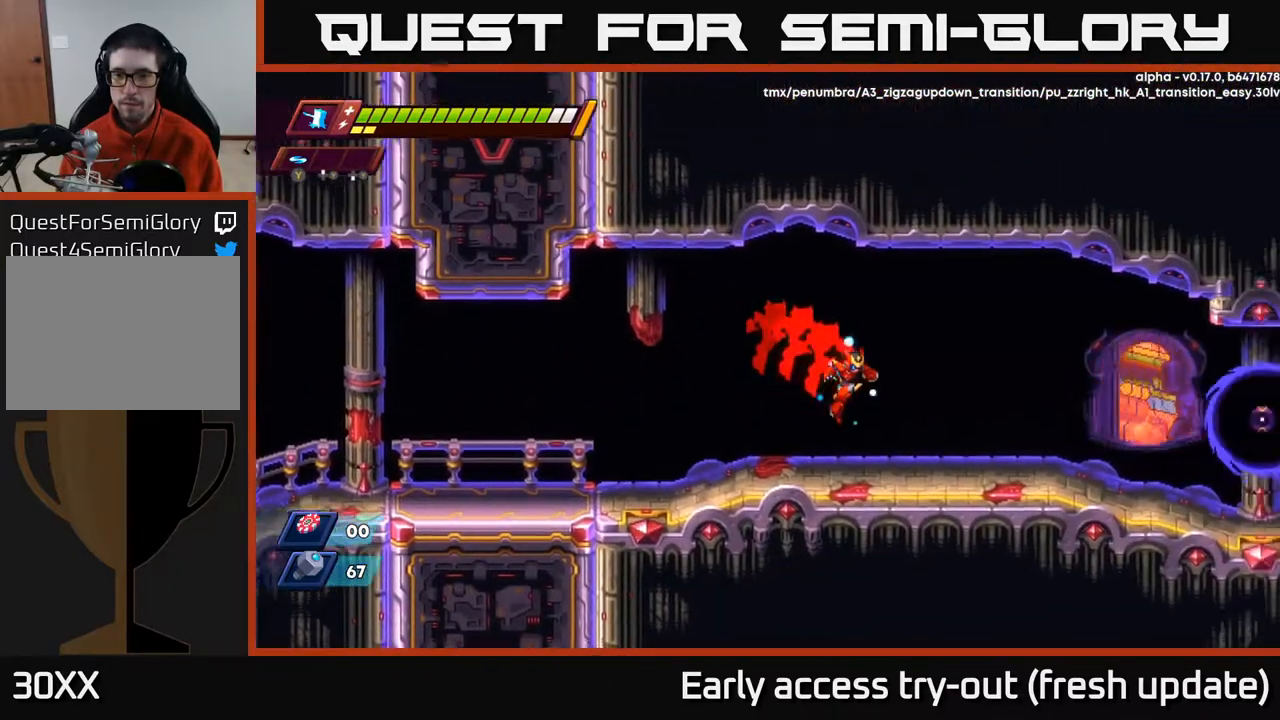
{"buttons": ["R2", "DPAD_RIGHT"], "left_stick": "center", "right_stick": "center", "events": [[217, "A", "down"], [367, "A", "up"]]}
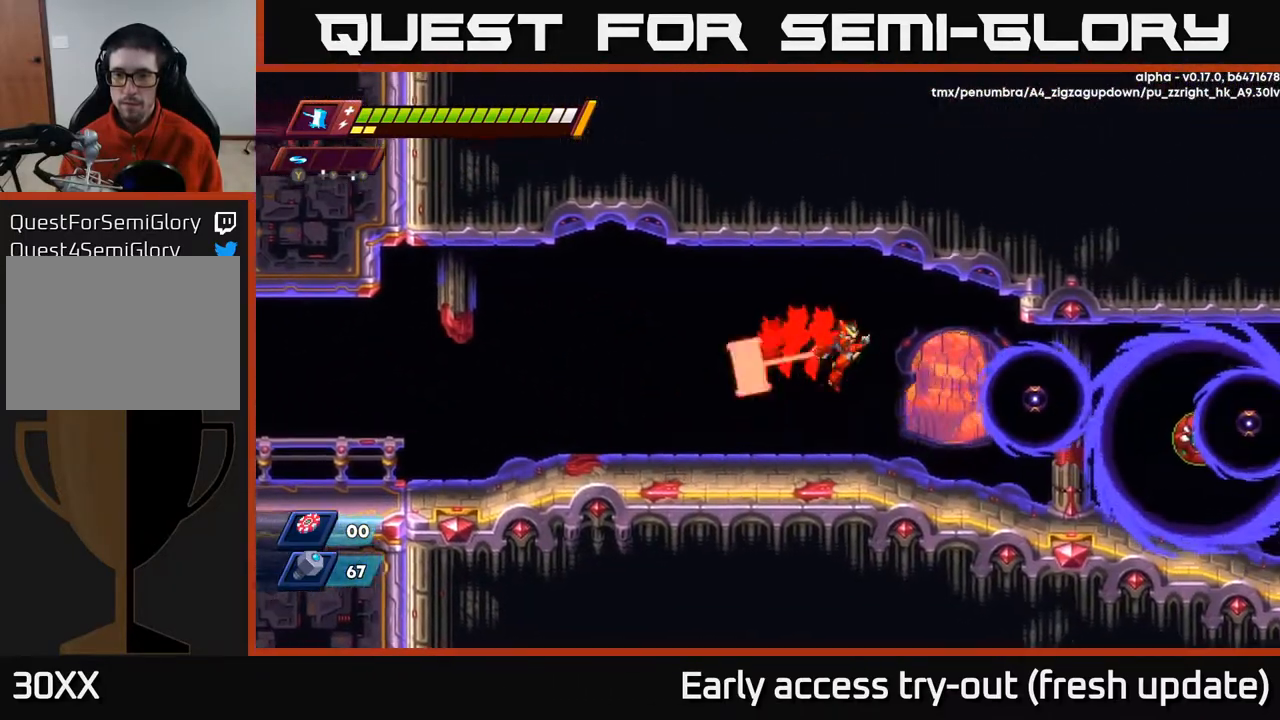
{"buttons": ["R2"], "left_stick": "center", "right_stick": "center", "events": [[17, "X", "down"], [150, "X", "up"], [350, "A", "down"], [433, "A", "up"], [483, "DPAD_RIGHT", "up"]]}
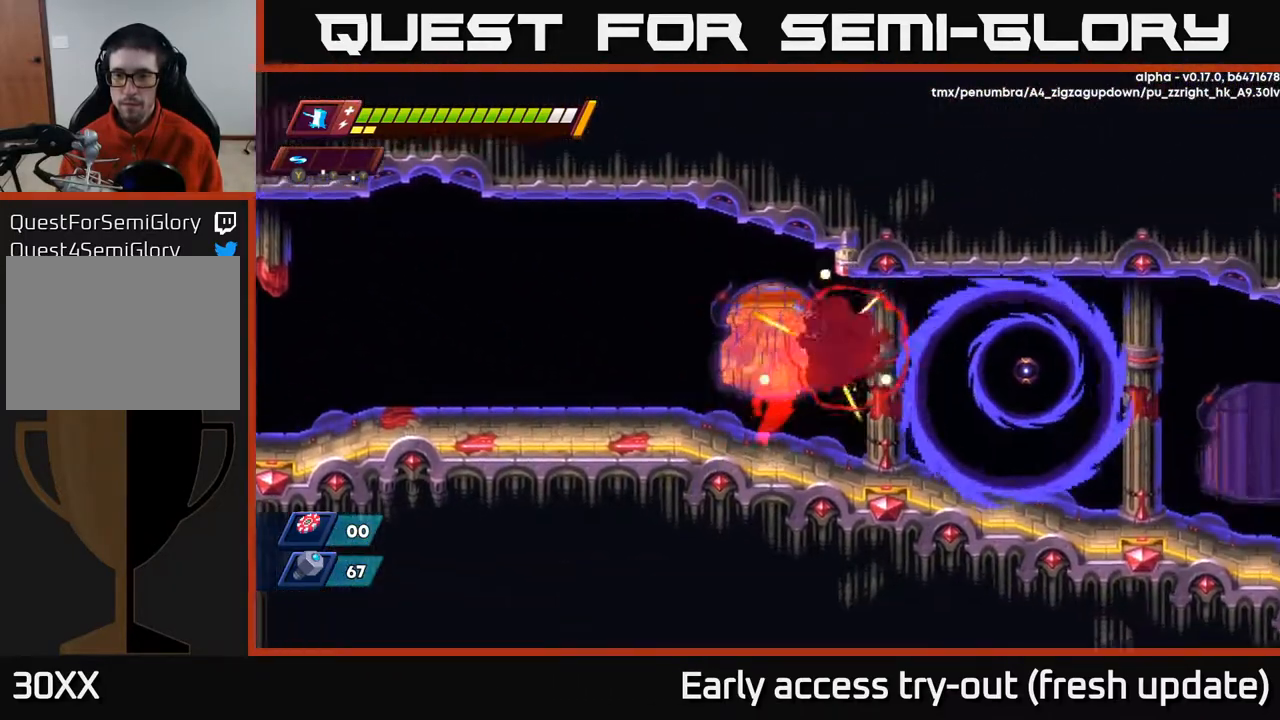
{"buttons": ["R2", "DPAD_RIGHT"], "left_stick": "center", "right_stick": "center", "events": [[33, "R2", "up"], [67, "X", "down"], [117, "DPAD_RIGHT", "down"], [183, "X", "up"], [217, "DPAD_RIGHT", "up"], [350, "DPAD_RIGHT", "down"], [417, "R2", "down"]]}
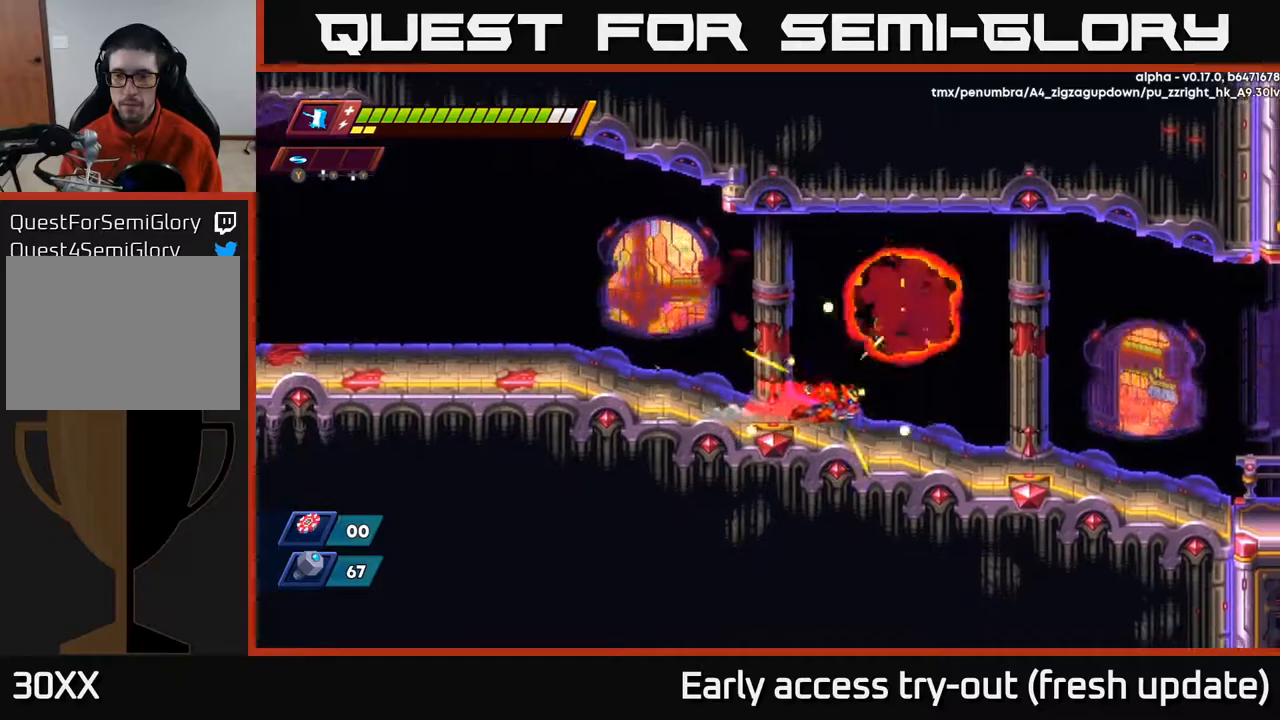
{"buttons": ["R2", "DPAD_RIGHT"], "left_stick": "center", "right_stick": "center", "events": [[83, "A", "down"], [300, "A", "up"]]}
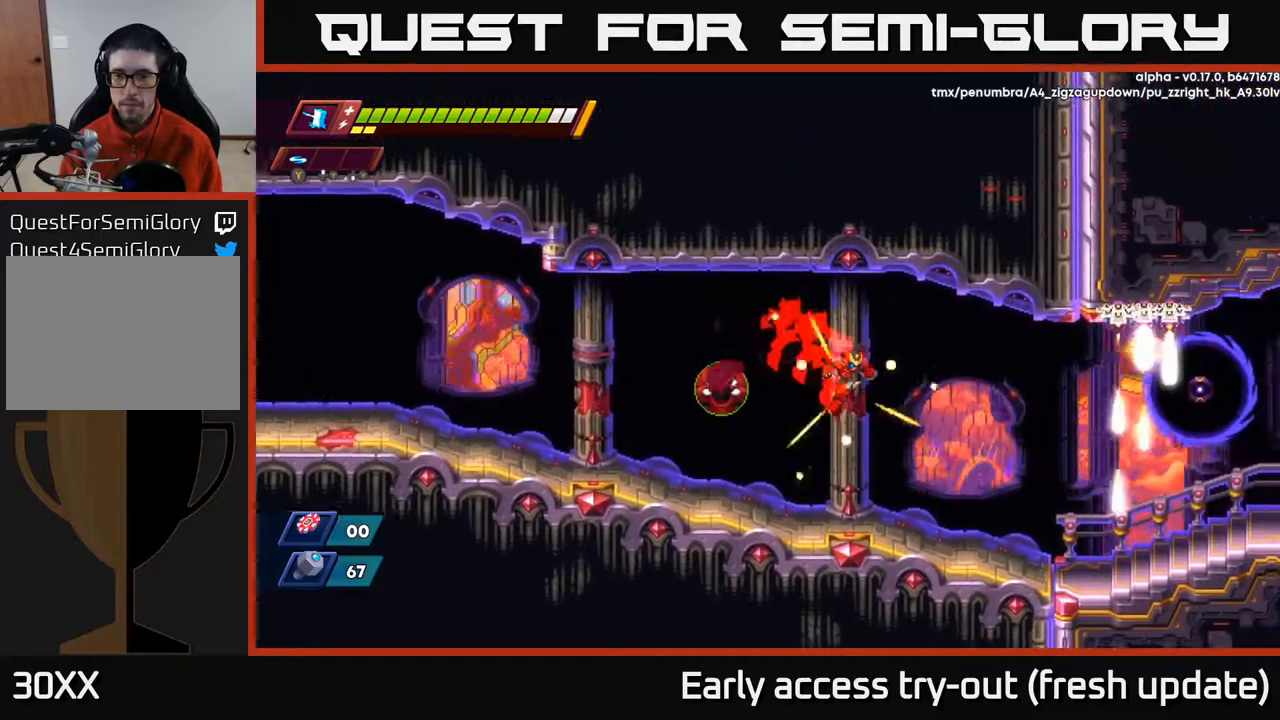
{"buttons": ["X", "R2", "DPAD_RIGHT"], "left_stick": "center", "right_stick": "center", "events": [[350, "A", "down"], [450, "A", "up"], [450, "X", "down"]]}
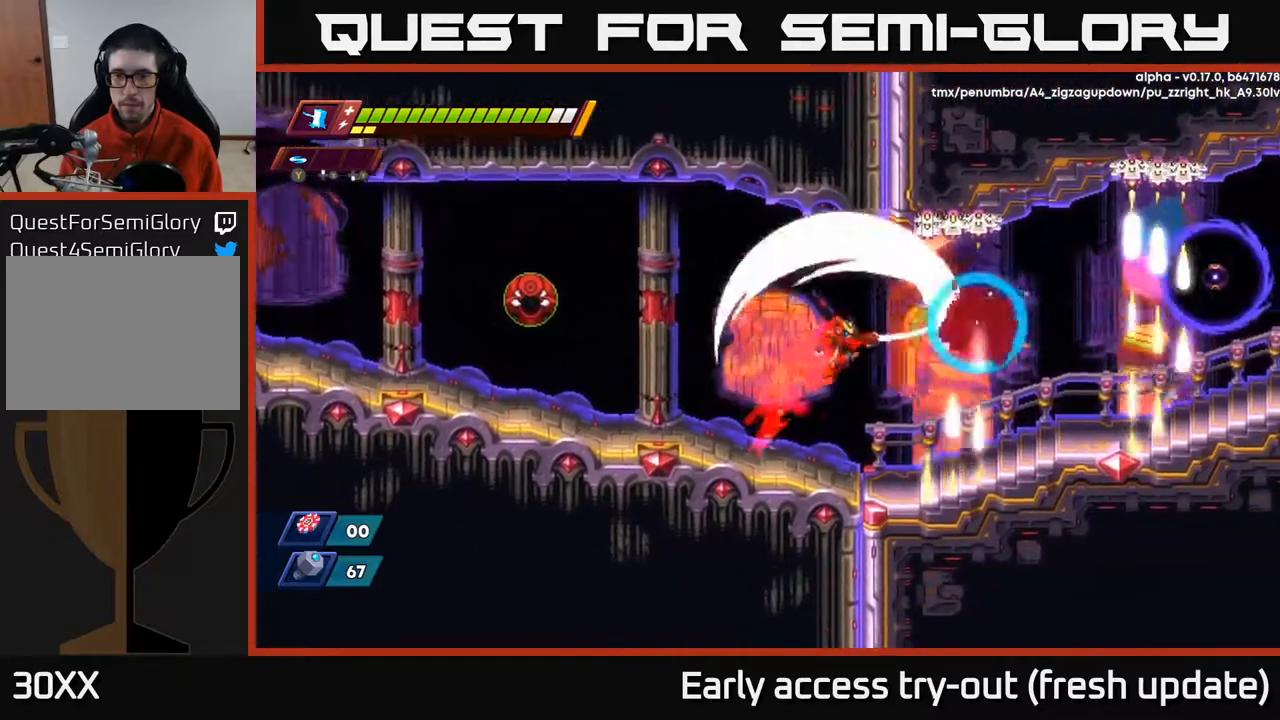
{"buttons": ["A", "R2", "DPAD_RIGHT"], "left_stick": "center", "right_stick": "center", "events": [[17, "DPAD_RIGHT", "up"], [50, "R2", "up"], [67, "X", "up"], [217, "DPAD_RIGHT", "down"], [317, "R2", "down"], [467, "A", "down"]]}
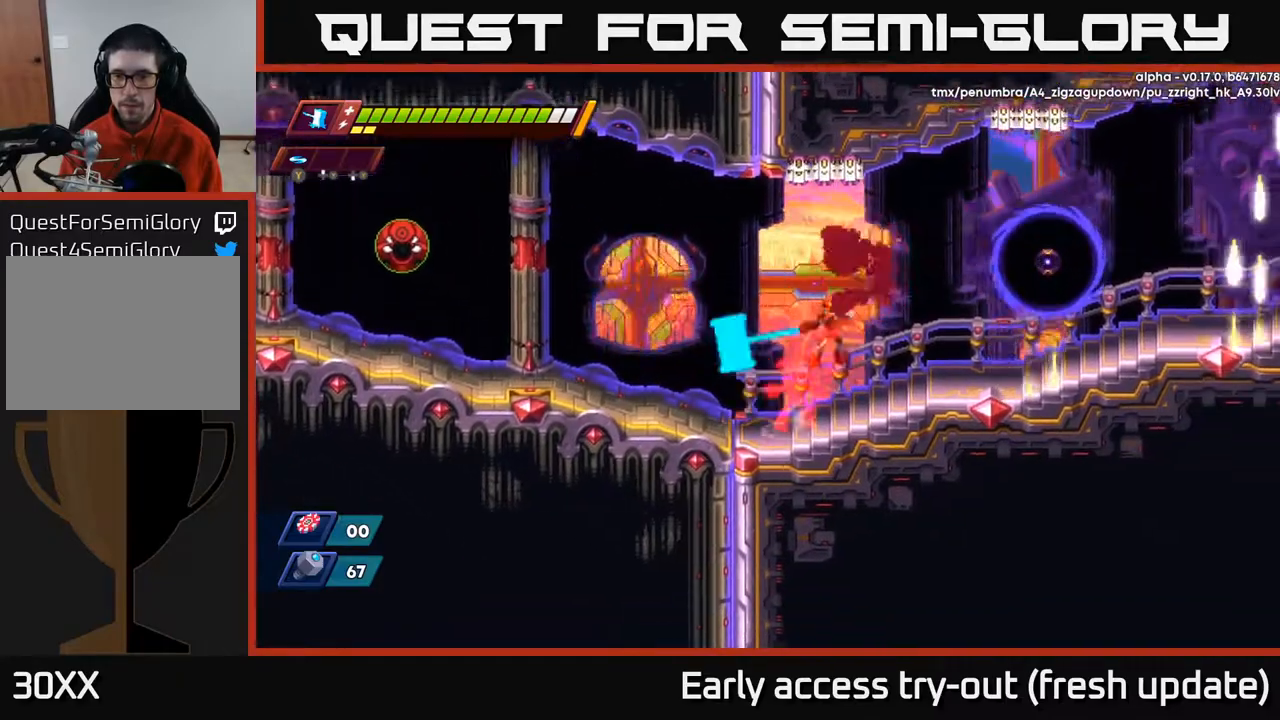
{"buttons": ["R2", "DPAD_RIGHT"], "left_stick": "center", "right_stick": "center", "events": [[33, "X", "down"], [100, "A", "up"], [150, "X", "up"], [250, "R2", "up"], [467, "R2", "down"]]}
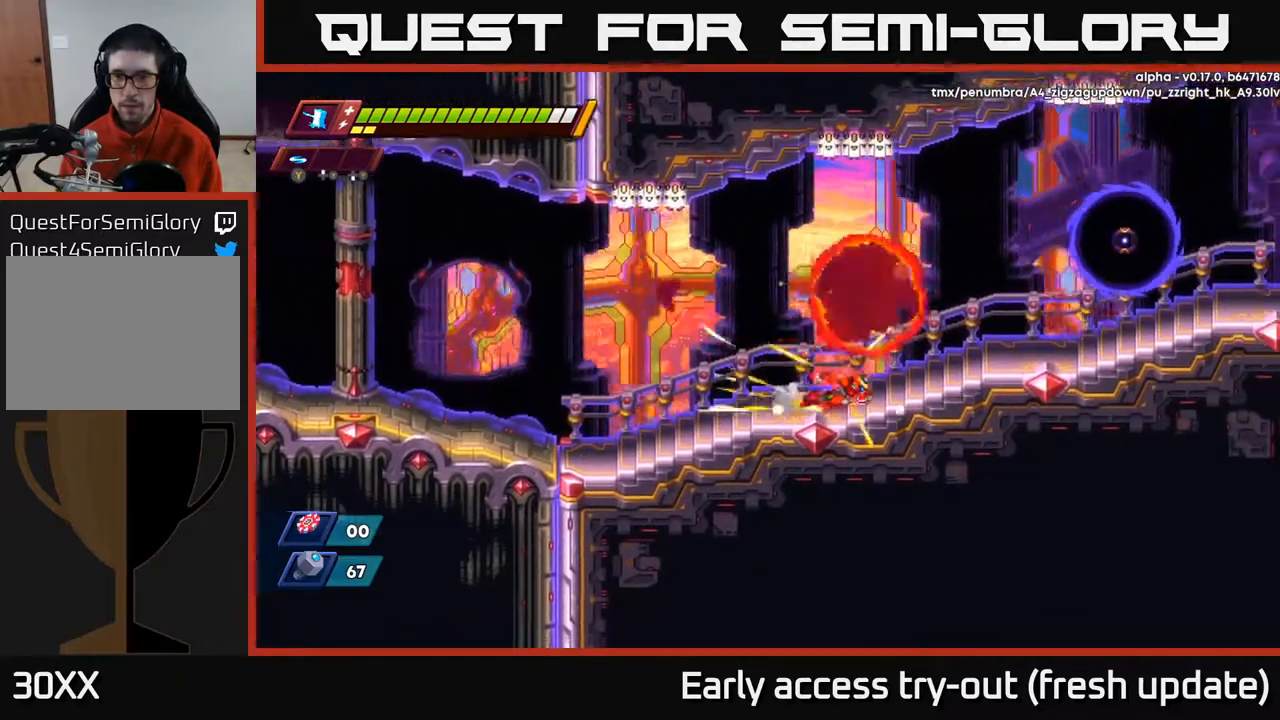
{"buttons": ["DPAD_RIGHT"], "left_stick": "center", "right_stick": "center", "events": [[83, "A", "down"], [217, "X", "down"], [250, "A", "up"], [333, "X", "up"], [383, "R2", "up"]]}
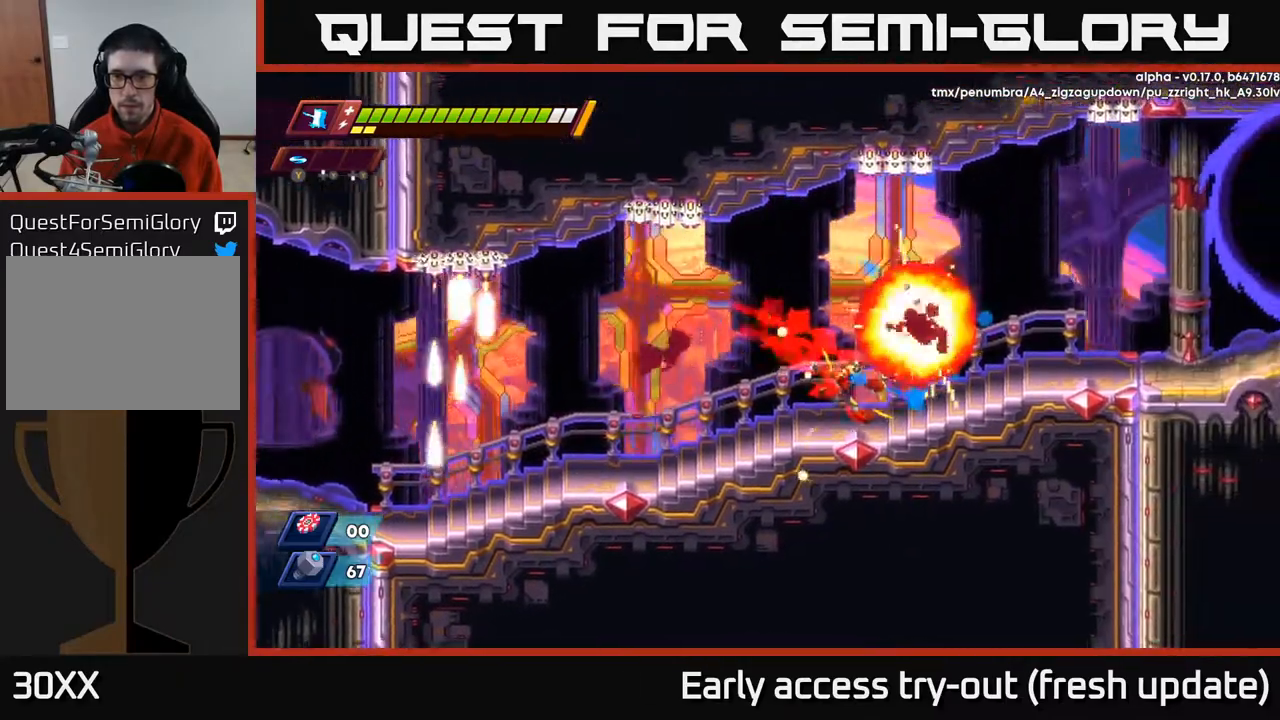
{"buttons": ["A", "R2", "DPAD_RIGHT"], "left_stick": "center", "right_stick": "center", "events": [[150, "R2", "down"], [217, "A", "down"]]}
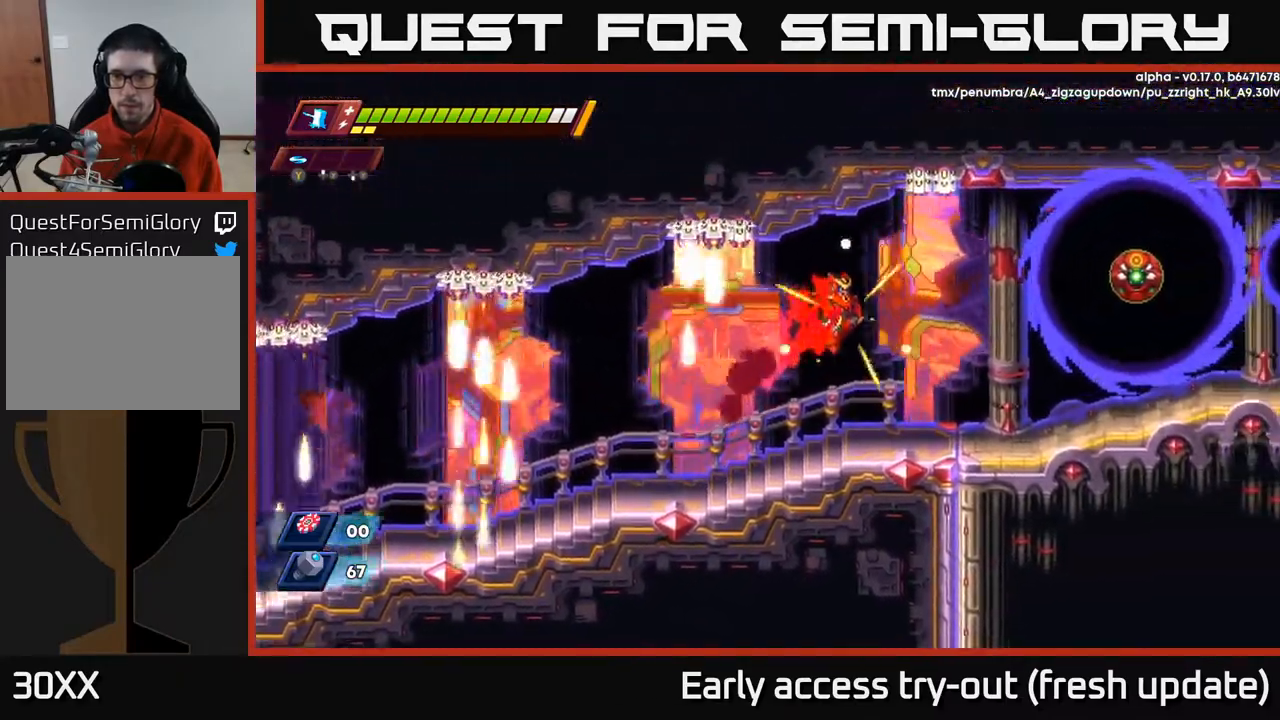
{"buttons": ["R2", "DPAD_RIGHT"], "left_stick": "center", "right_stick": "center", "events": [[50, "A", "up"], [50, "R2", "up"], [100, "X", "down"], [183, "DPAD_RIGHT", "up"], [233, "DPAD_RIGHT", "down"], [250, "X", "up"], [350, "R2", "down"]]}
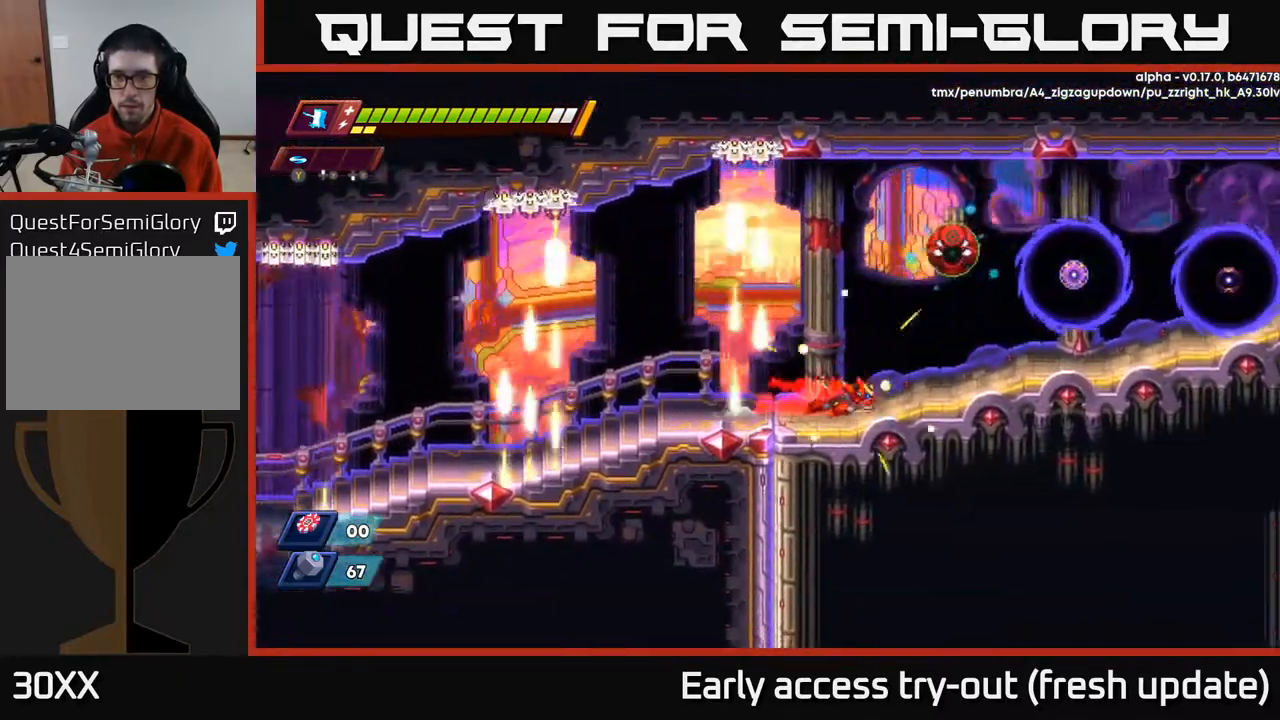
{"buttons": ["DPAD_RIGHT"], "left_stick": "center", "right_stick": "center", "events": [[100, "A", "down"], [150, "X", "down"], [200, "A", "up"], [233, "R2", "up"], [267, "X", "up"]]}
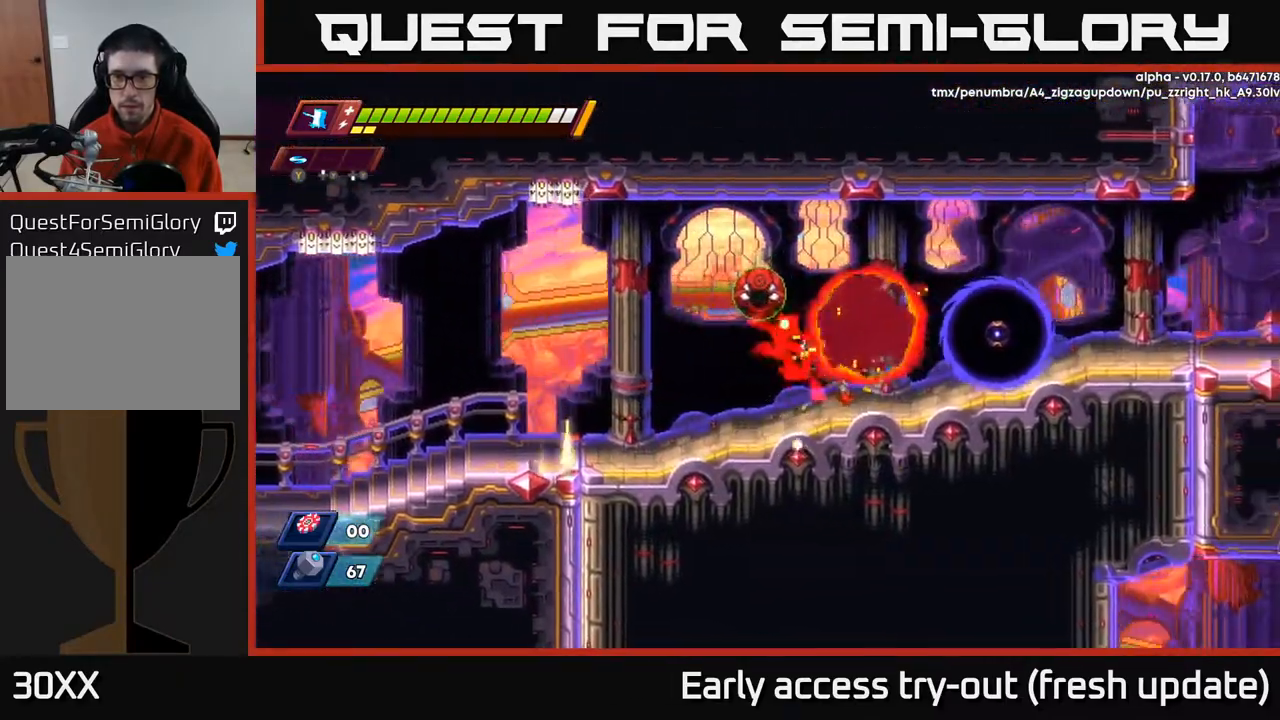
{"buttons": ["X", "DPAD_RIGHT"], "left_stick": "center", "right_stick": "center", "events": [[67, "A", "down"], [67, "R2", "down"], [117, "R2", "up"], [117, "X", "down"], [150, "A", "up"], [183, "X", "up"], [433, "X", "down"]]}
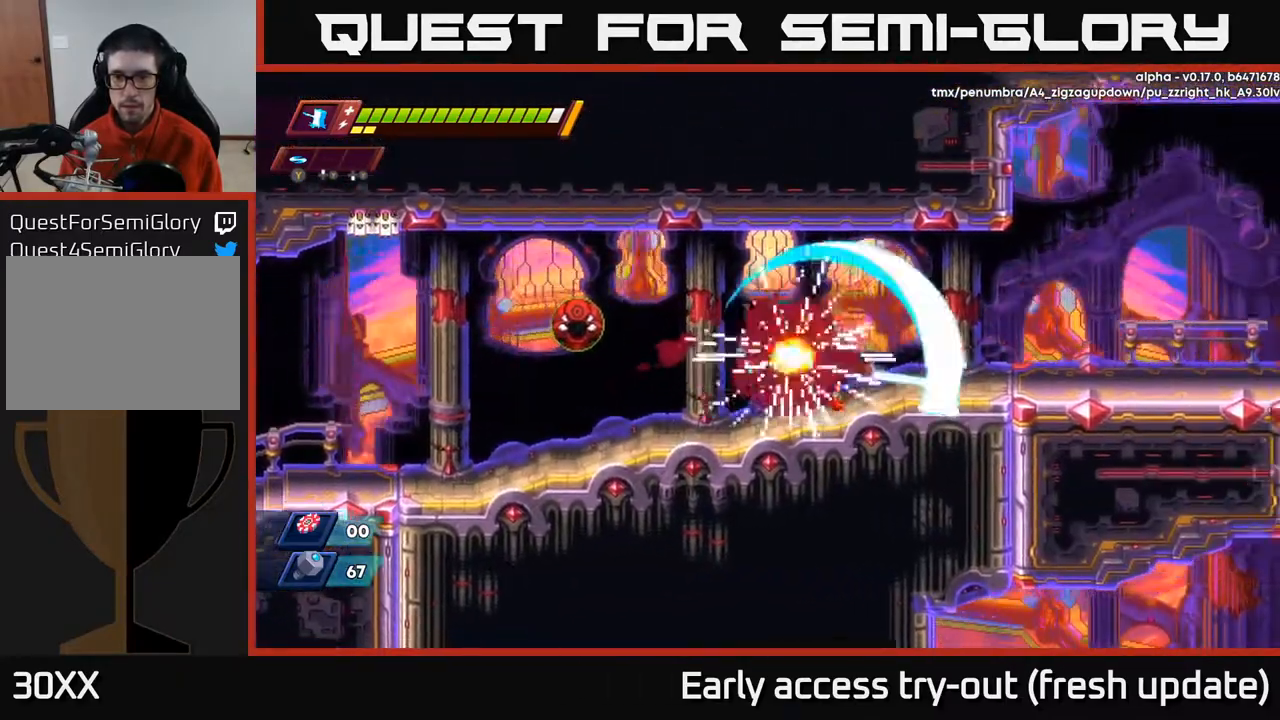
{"buttons": ["R2", "DPAD_RIGHT"], "left_stick": "center", "right_stick": "center", "events": [[33, "X", "up"], [317, "R2", "down"]]}
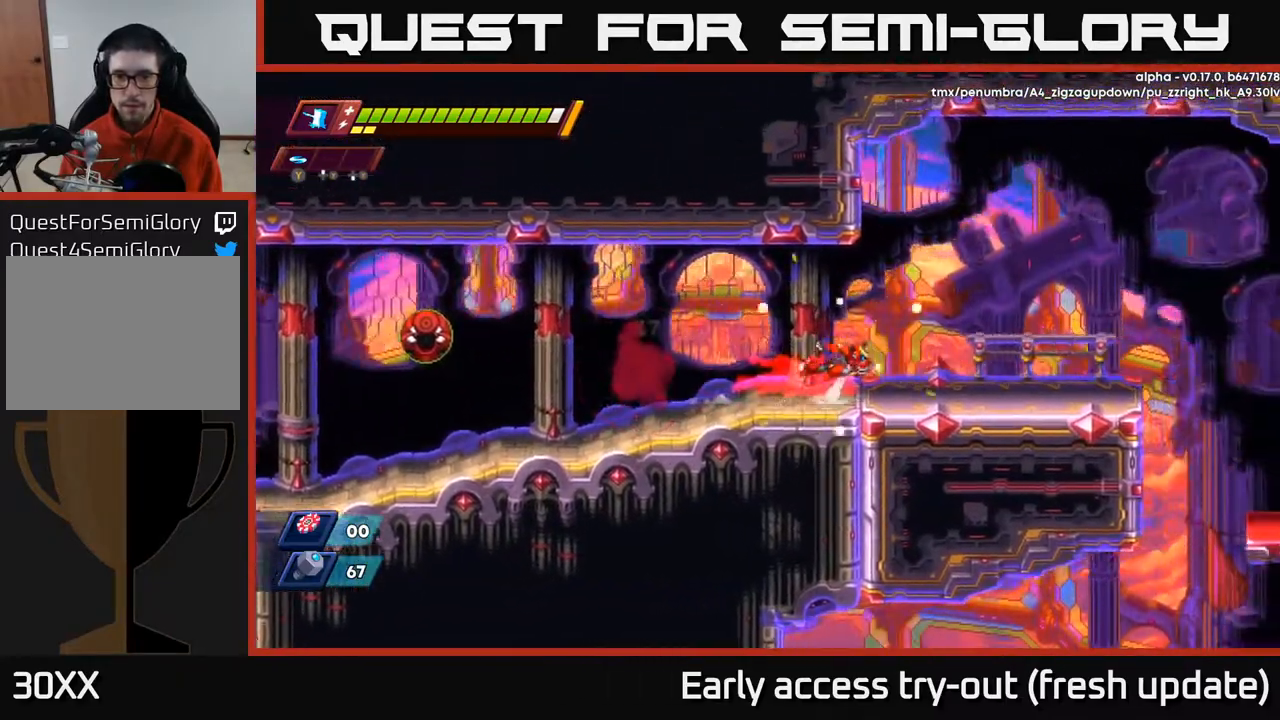
{"buttons": ["DPAD_RIGHT"], "left_stick": "center", "right_stick": "center", "events": [[33, "A", "down"], [183, "A", "up"], [367, "R2", "up"]]}
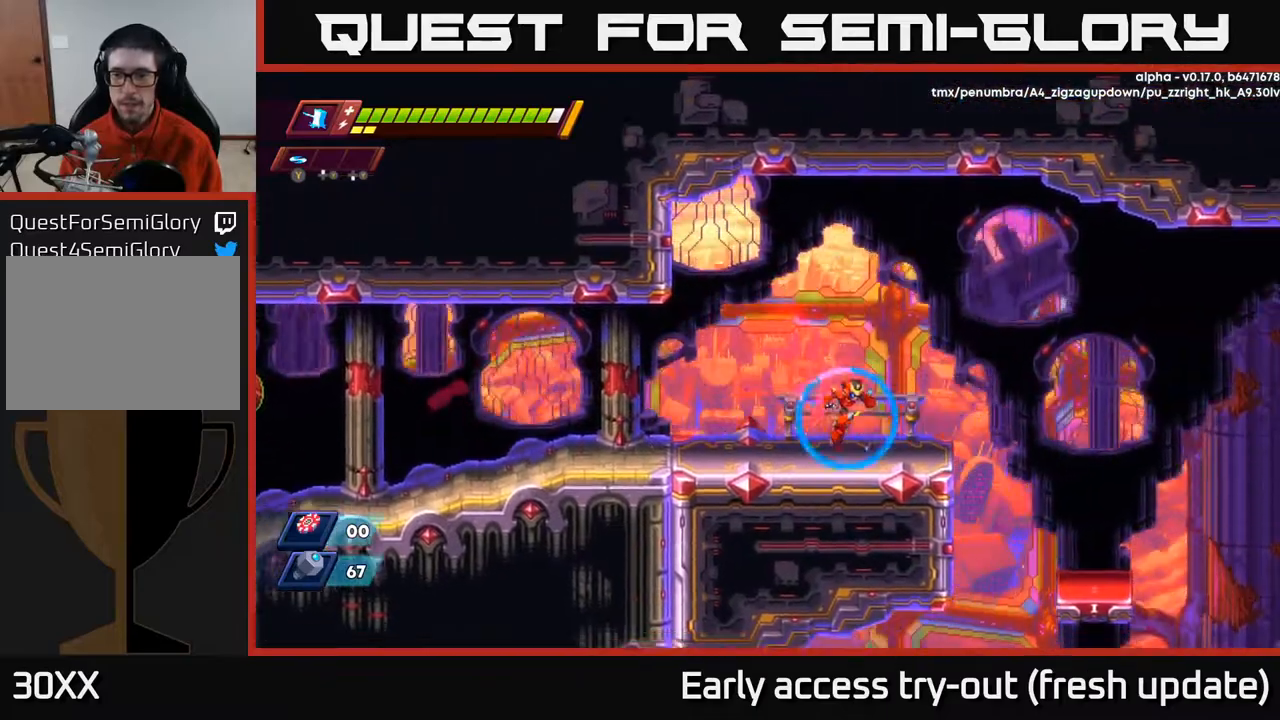
{"buttons": ["DPAD_RIGHT"], "left_stick": "center", "right_stick": "down", "events": [[117, "A", "down"], [117, "R2", "down"], [200, "A", "up"], [200, "R2", "up"], [300, "right_stick", "down"]]}
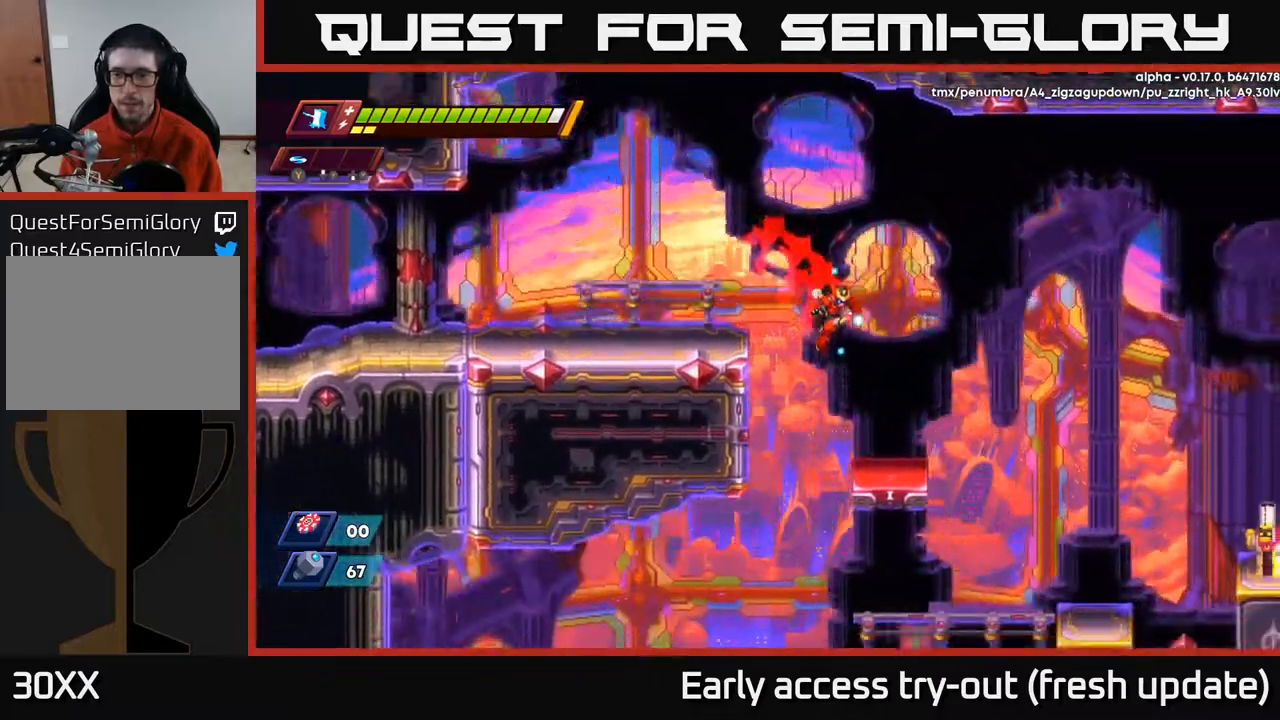
{"buttons": ["R2", "DPAD_RIGHT"], "left_stick": "center", "right_stick": "center", "events": [[183, "right_stick", "center"], [317, "R2", "down"], [333, "A", "down"], [483, "A", "up"]]}
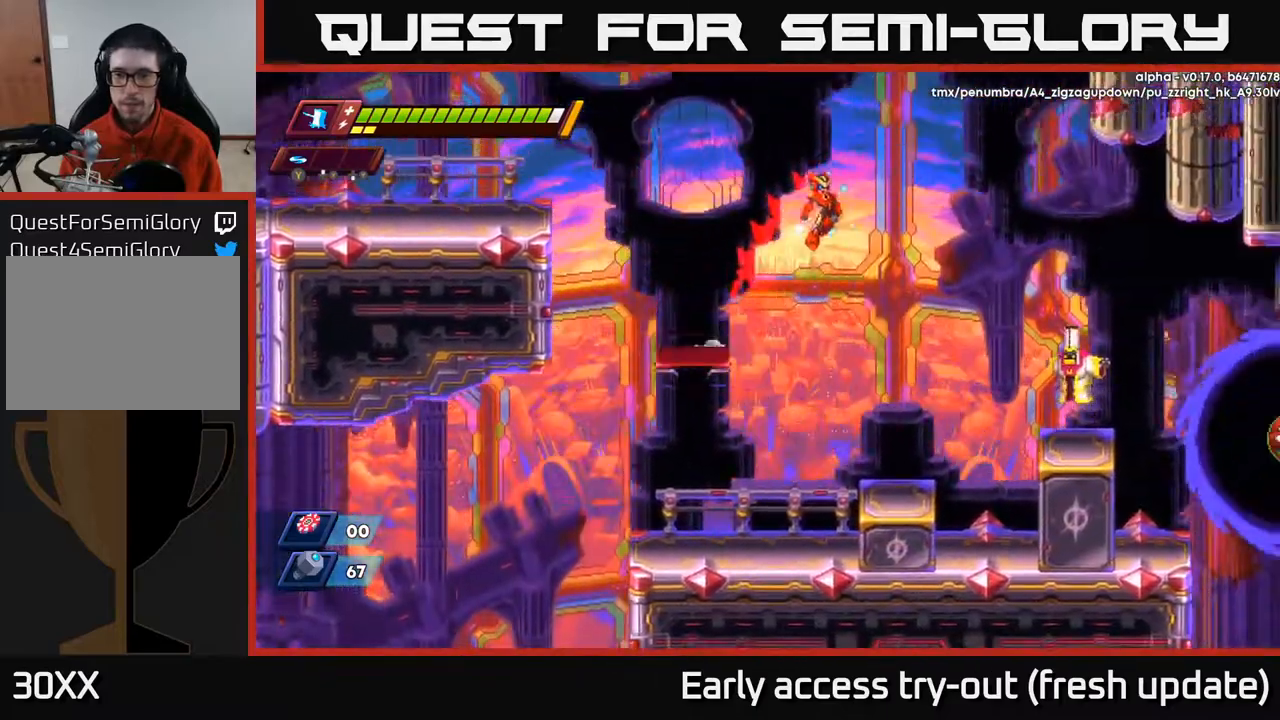
{"buttons": ["DPAD_RIGHT"], "left_stick": "center", "right_stick": "center", "events": [[17, "R2", "up"], [250, "X", "down"], [400, "X", "up"]]}
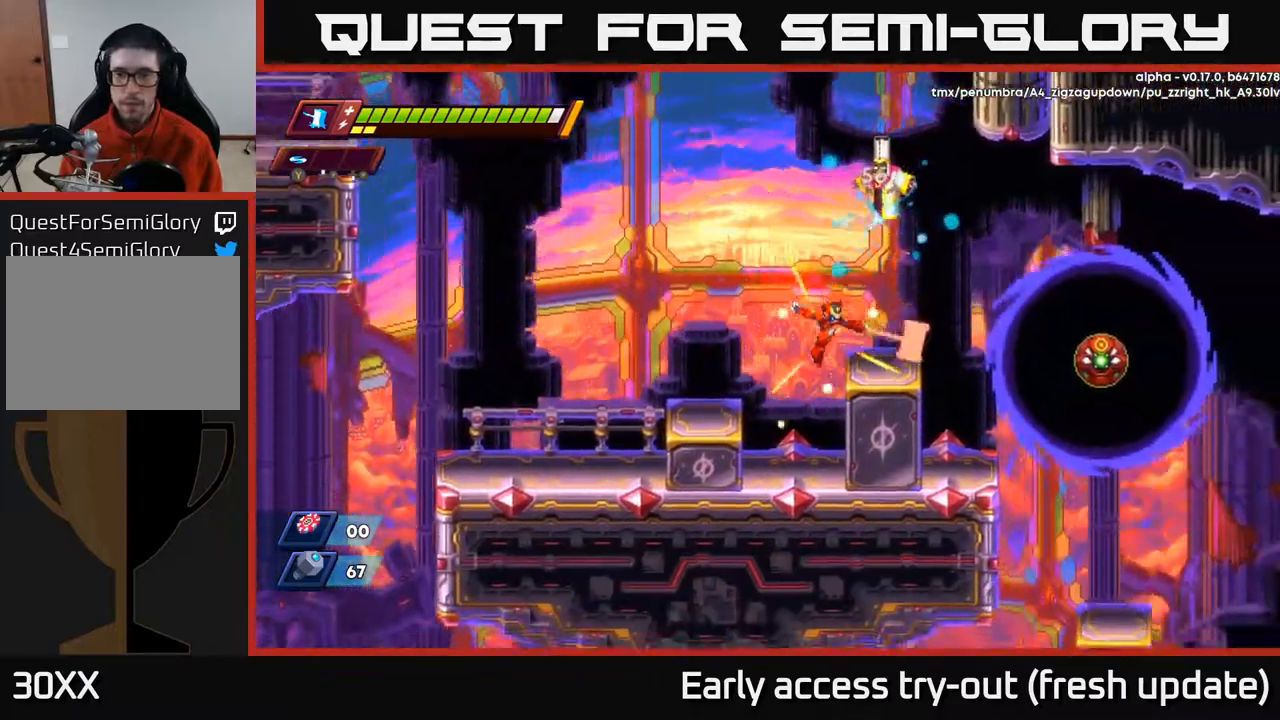
{"buttons": [], "left_stick": "center", "right_stick": "center", "events": [[117, "A", "down"], [117, "DPAD_RIGHT", "up"], [217, "X", "down"], [283, "A", "up"], [300, "X", "up"]]}
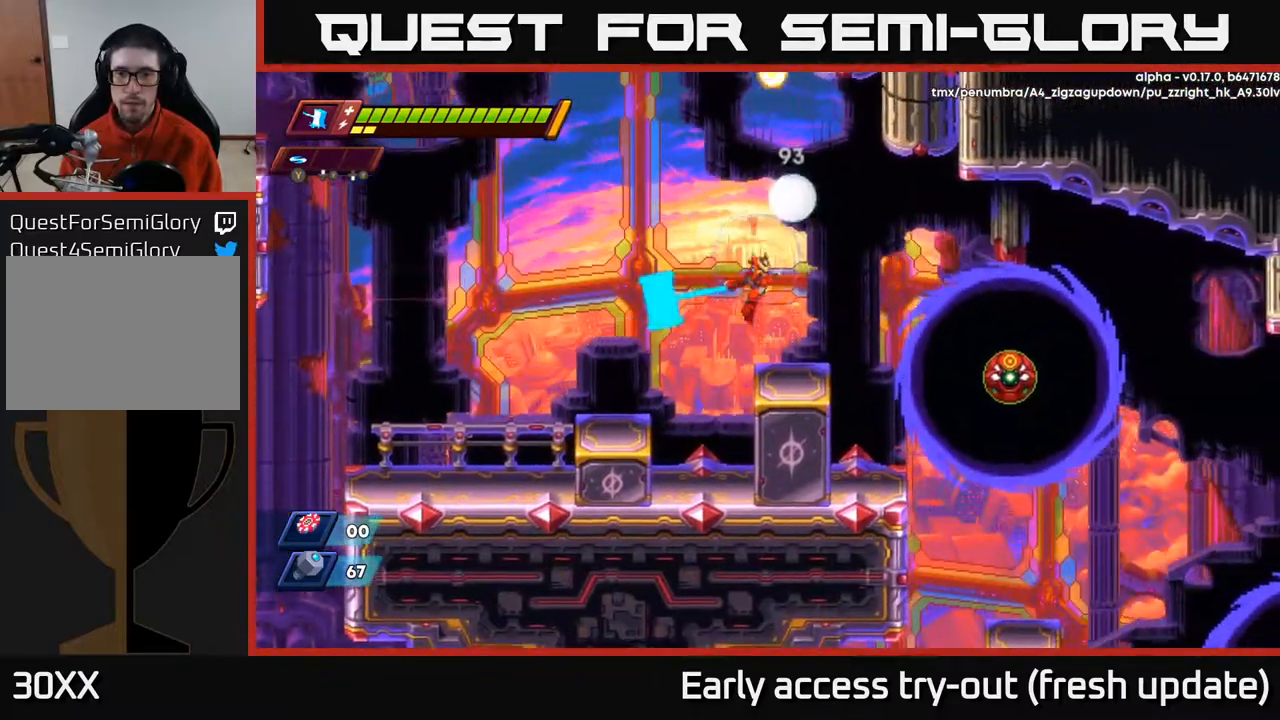
{"buttons": ["A", "R2", "DPAD_RIGHT"], "left_stick": "center", "right_stick": "center", "events": [[33, "X", "down"], [183, "X", "up"], [433, "R2", "down"], [450, "A", "down"], [450, "DPAD_RIGHT", "down"]]}
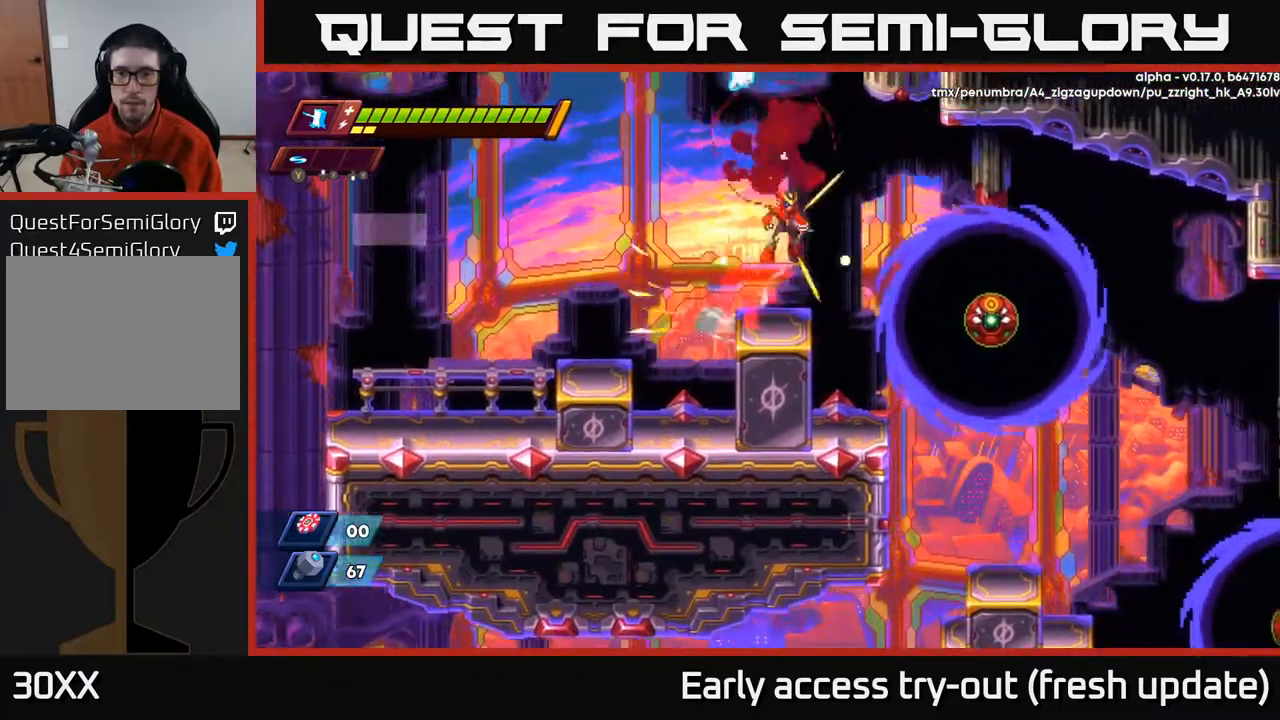
{"buttons": ["X"], "left_stick": "center", "right_stick": "center", "events": [[117, "A", "up"], [150, "R2", "up"], [183, "DPAD_RIGHT", "up"], [400, "X", "down"]]}
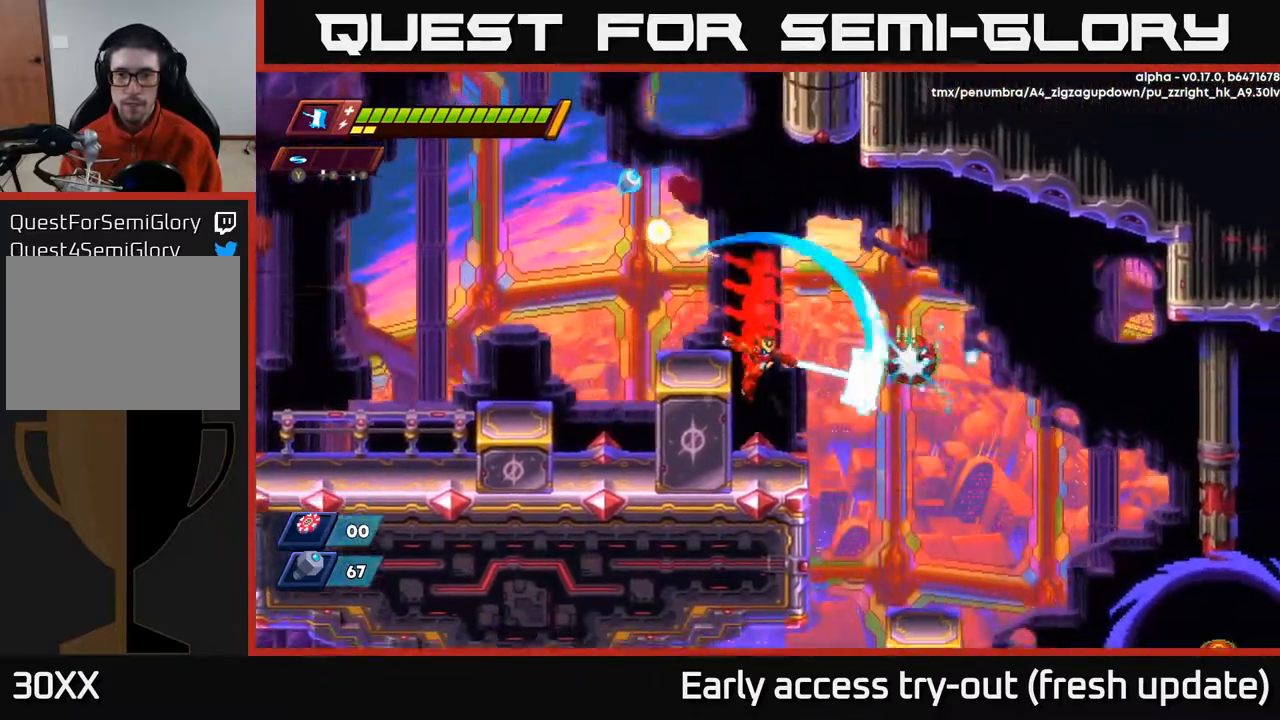
{"buttons": ["A"], "left_stick": "center", "right_stick": "center", "events": [[67, "X", "up"], [400, "A", "down"]]}
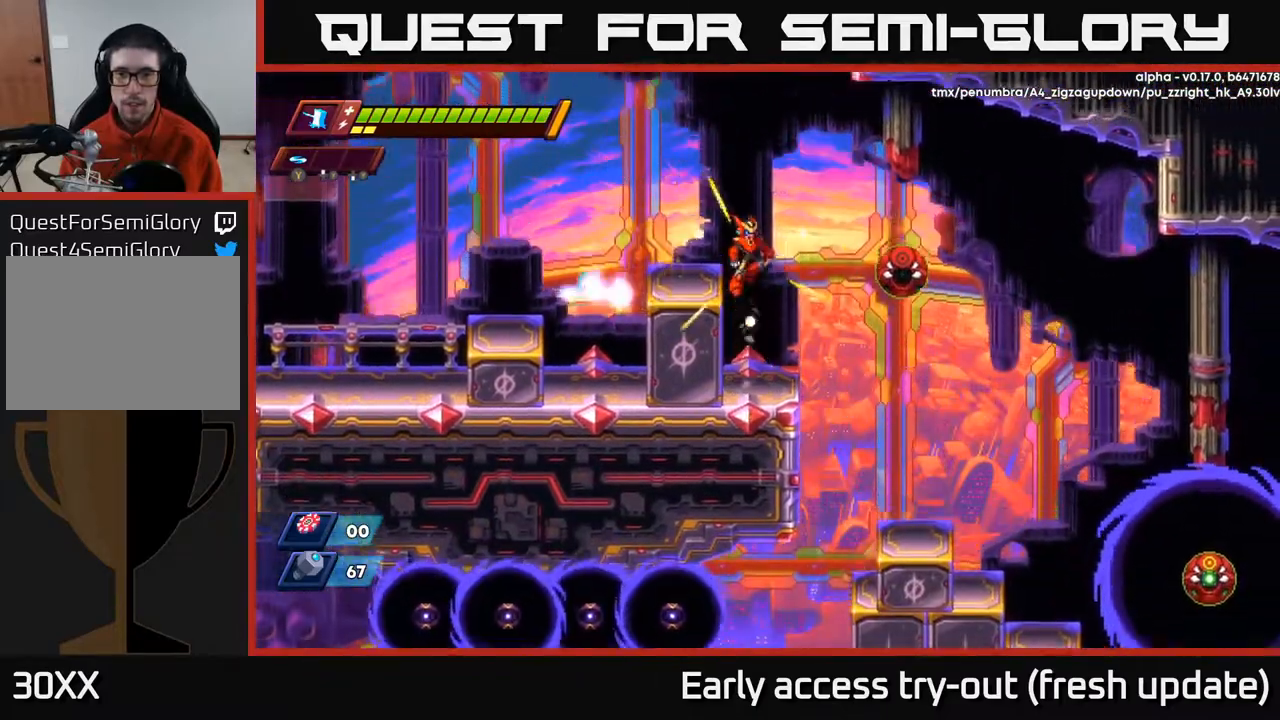
{"buttons": ["A", "R2", "DPAD_LEFT"], "left_stick": "center", "right_stick": "center", "events": [[217, "A", "up"], [217, "DPAD_LEFT", "down"], [433, "R2", "down"], [450, "A", "down"]]}
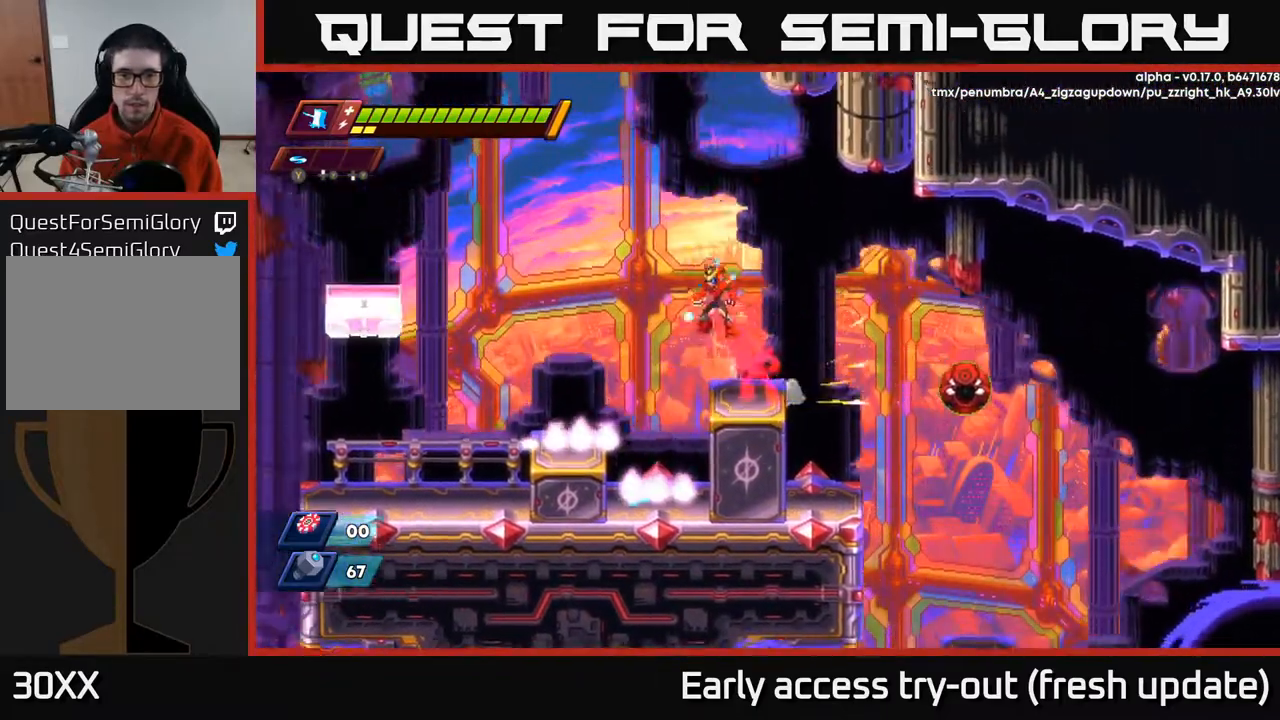
{"buttons": [], "left_stick": "center", "right_stick": "center", "events": [[350, "DPAD_LEFT", "up"], [367, "A", "up"], [383, "R2", "up"]]}